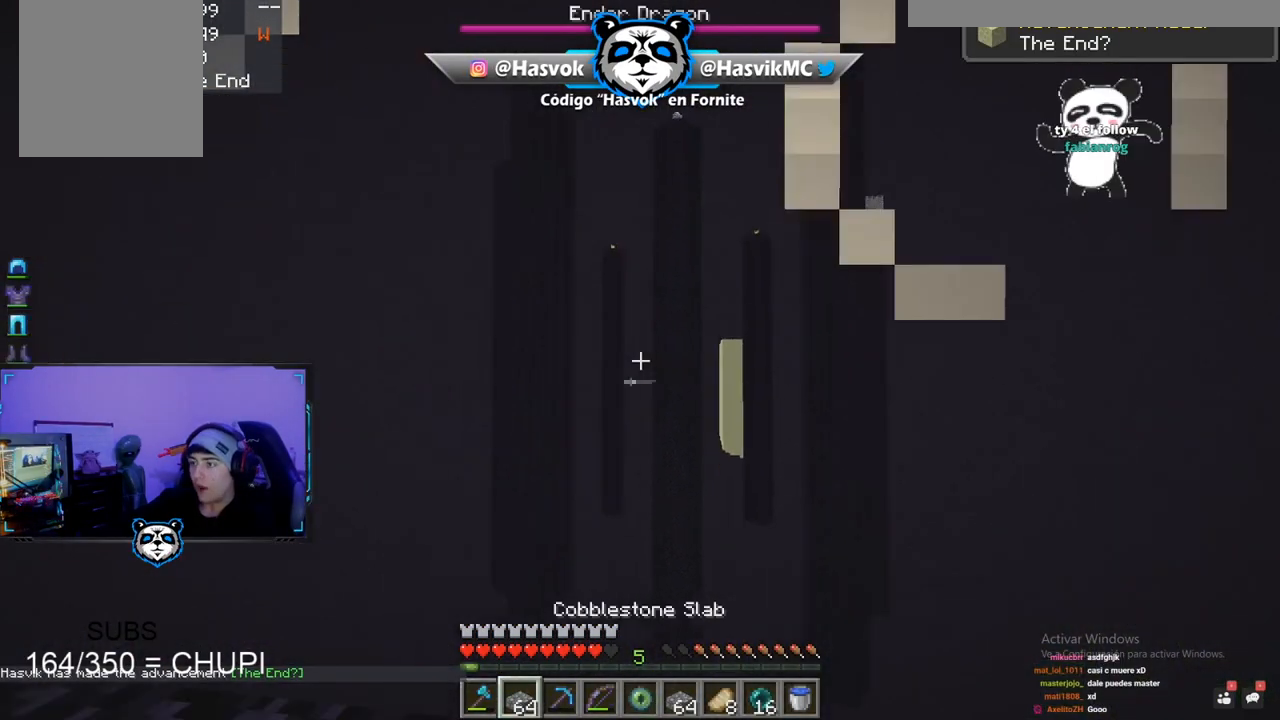
Gameplay with keyboard and mouse; each line is a JSON object with the keys and mouse buttons held at the frame after it. "events" lists presses ("down") and releases ("up") of "a", "d", "s", "space", "w", "mouse_left" and "mouse_right" between this image and that frame as [ms after this image, input, new state], when the widget could be followed in between. "mouse_left", "mouse_right" = the "left", "right" buttons of the "mouse" list. No other keys are recorded. Fast repeated clicks can show as one long hold. Mouse movement is not recorded.
{"keys": ["d", "w"], "mouse": [], "events": [[234, "w", "up"], [417, "w", "down"]]}
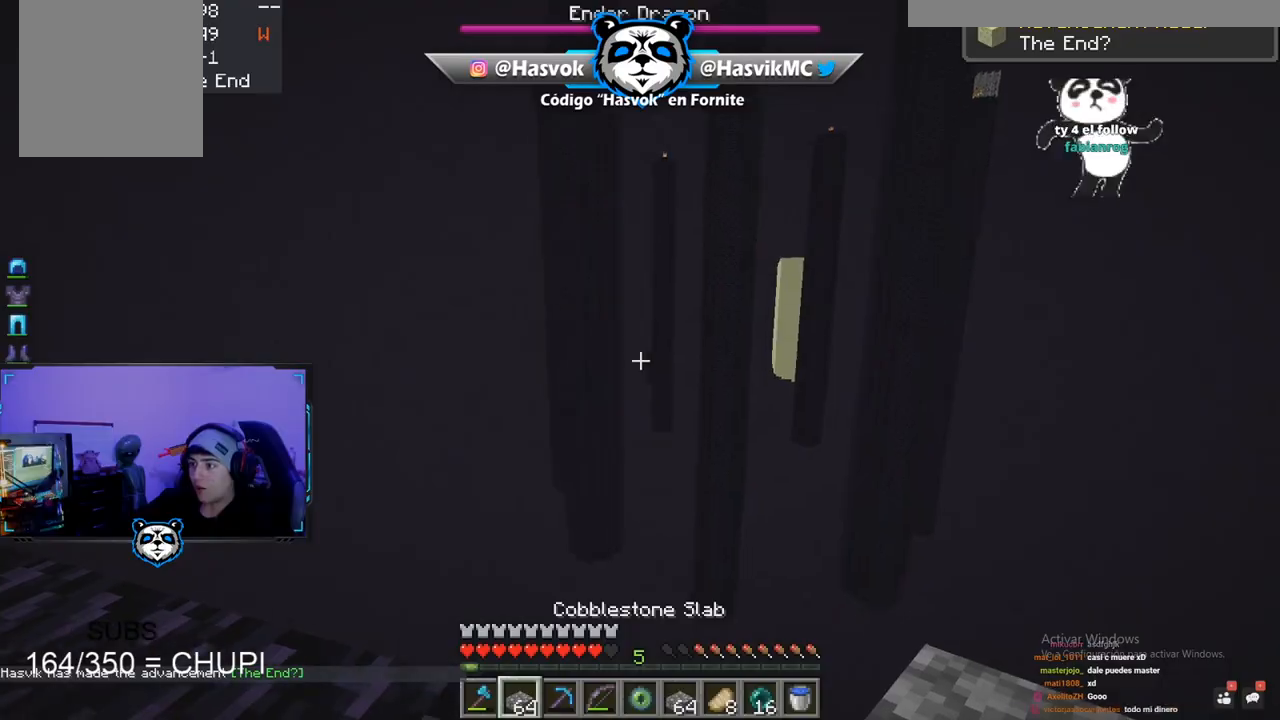
{"keys": ["d"], "mouse": [], "events": [[66, "d", "up"], [66, "s", "down"], [66, "w", "up"], [467, "d", "down"], [500, "s", "up"]]}
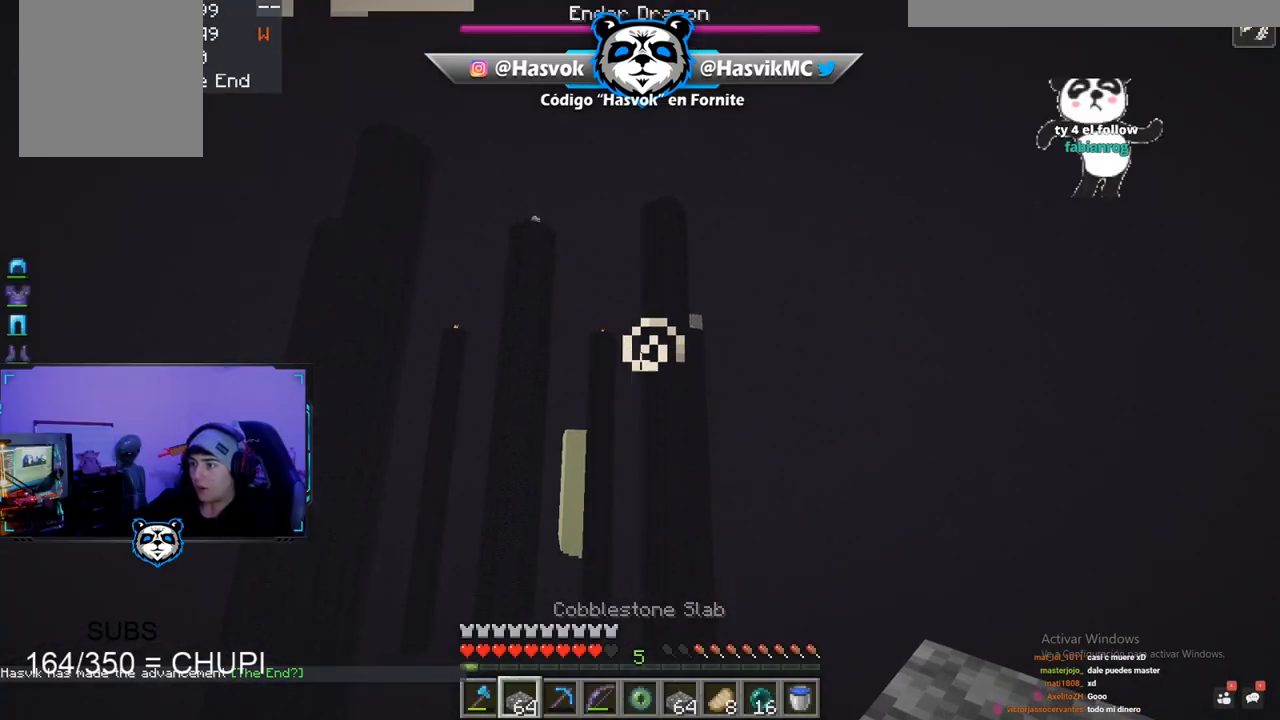
{"keys": ["d", "w"], "mouse": [], "events": [[134, "w", "down"]]}
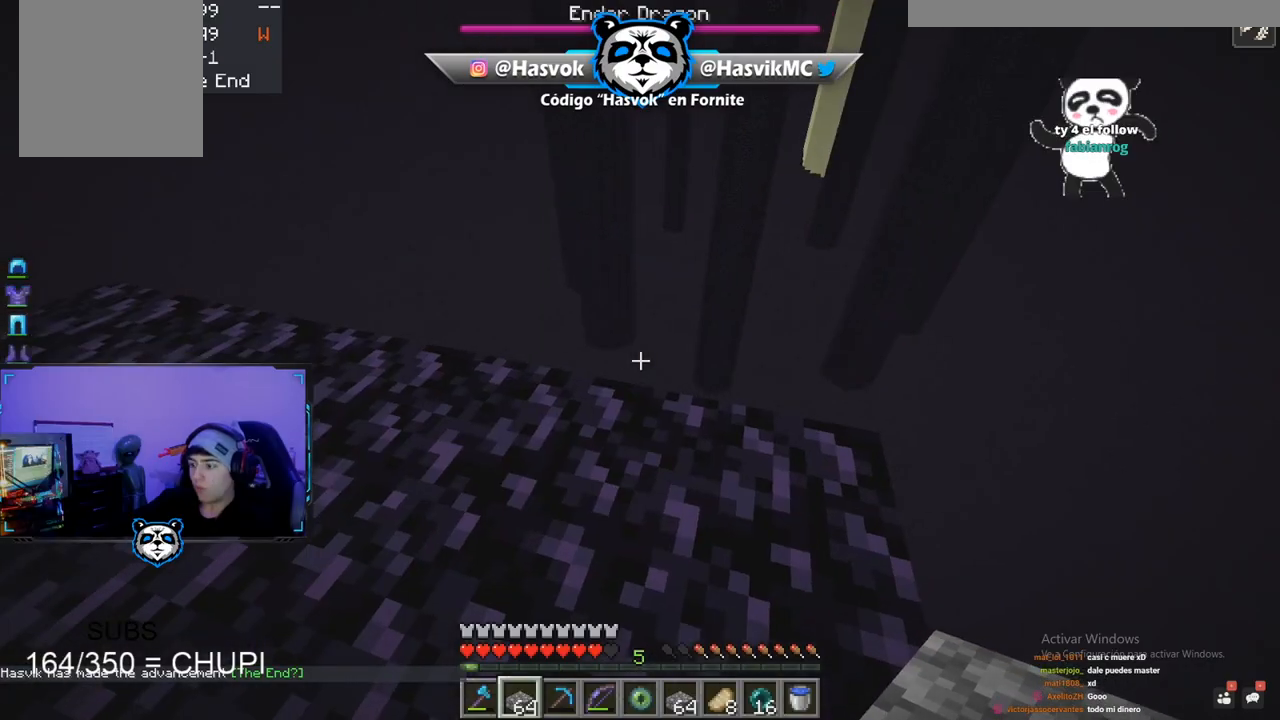
{"keys": ["d"], "mouse": [], "events": [[267, "w", "up"]]}
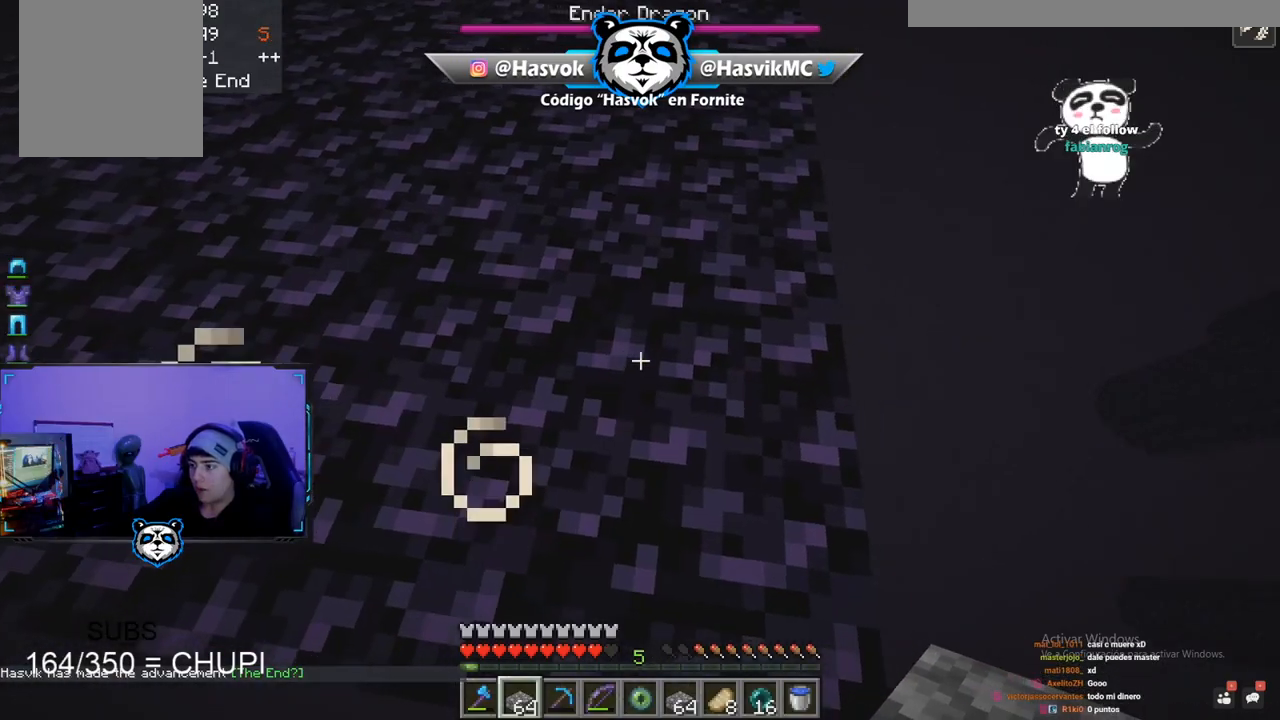
{"keys": ["d", "s"], "mouse": [], "events": [[117, "s", "down"]]}
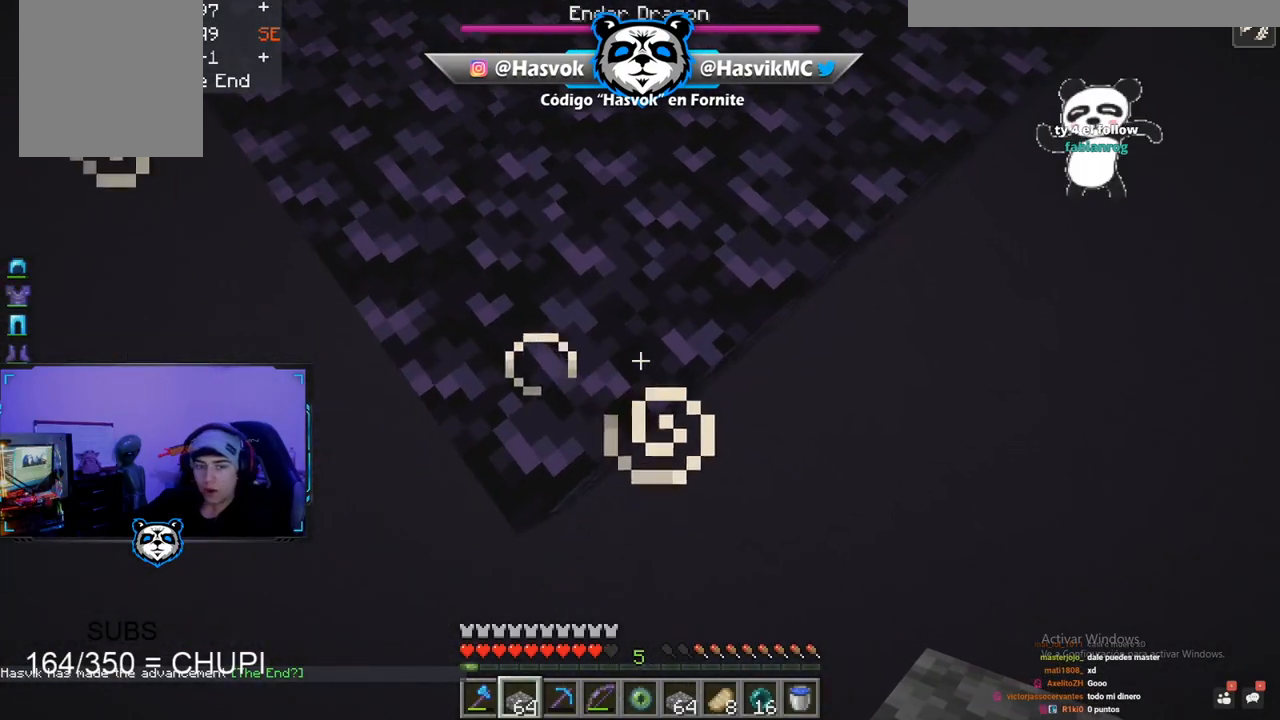
{"keys": ["d", "s"], "mouse": [], "events": [[200, "mouse_right", "down"], [350, "mouse_right", "up"]]}
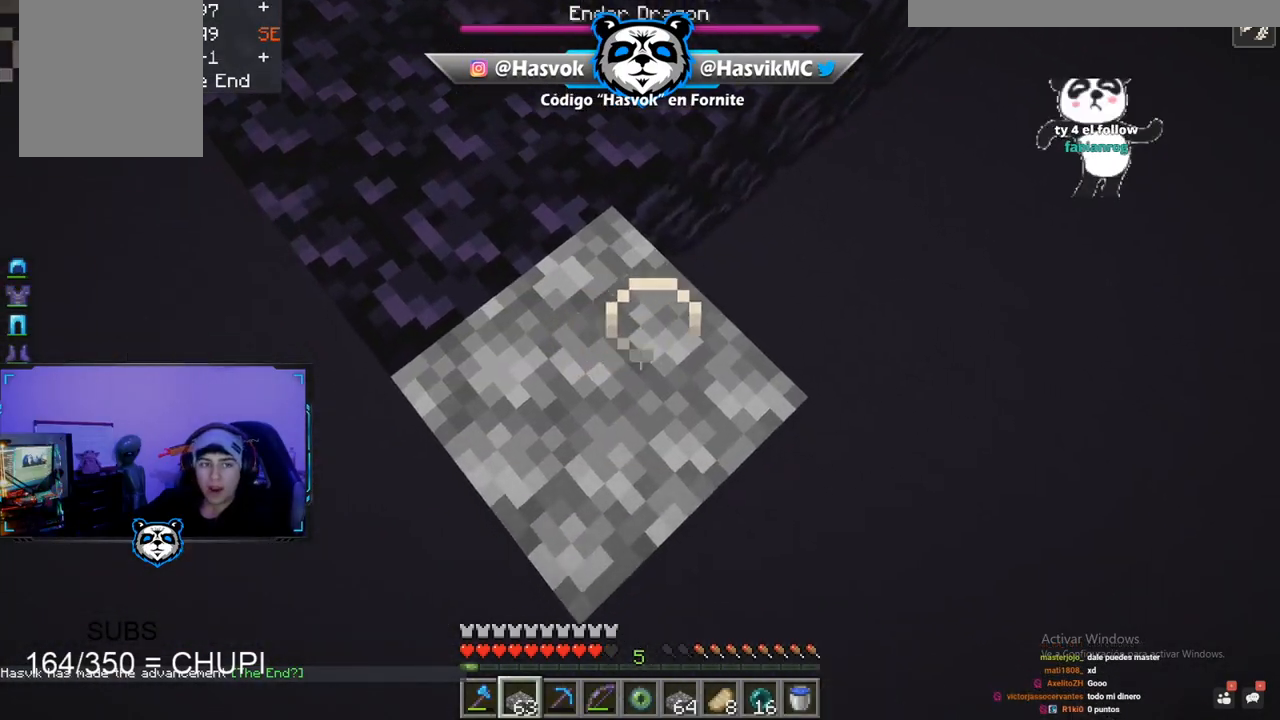
{"keys": ["d", "s"], "mouse": ["right"], "events": [[350, "mouse_right", "down"]]}
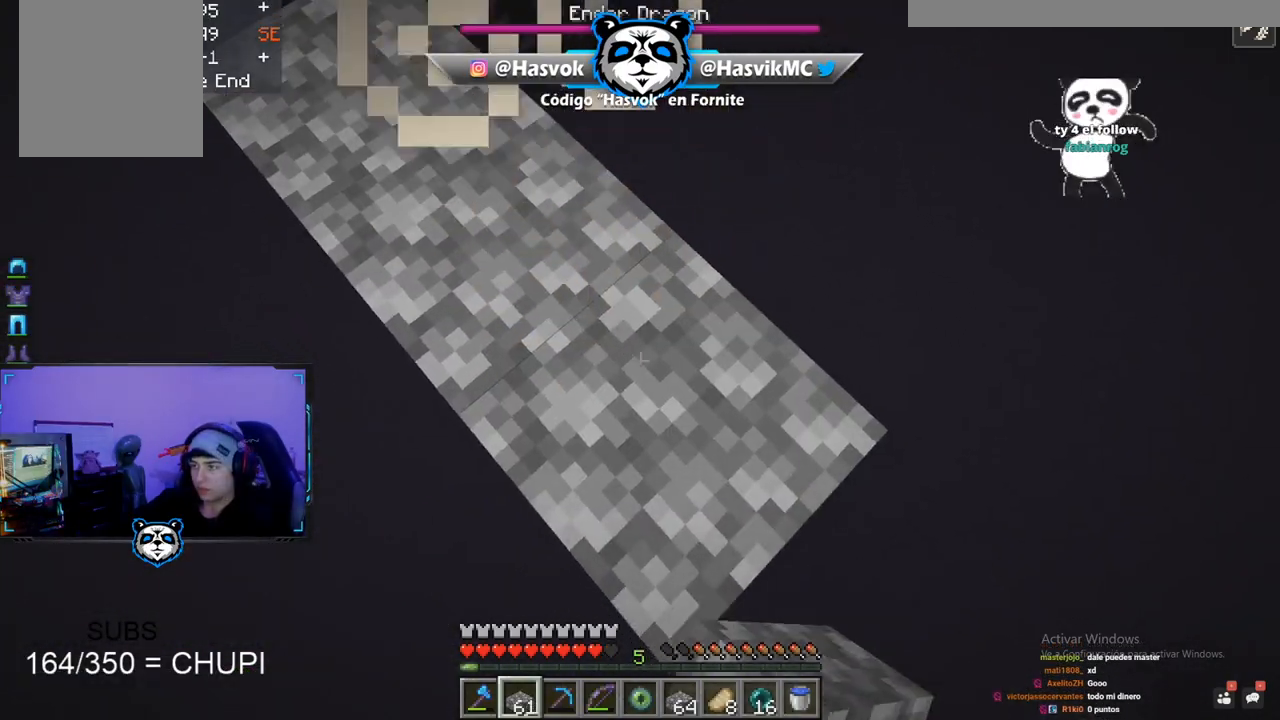
{"keys": ["d", "s"], "mouse": ["right"], "events": [[150, "mouse_right", "up"], [450, "mouse_right", "down"]]}
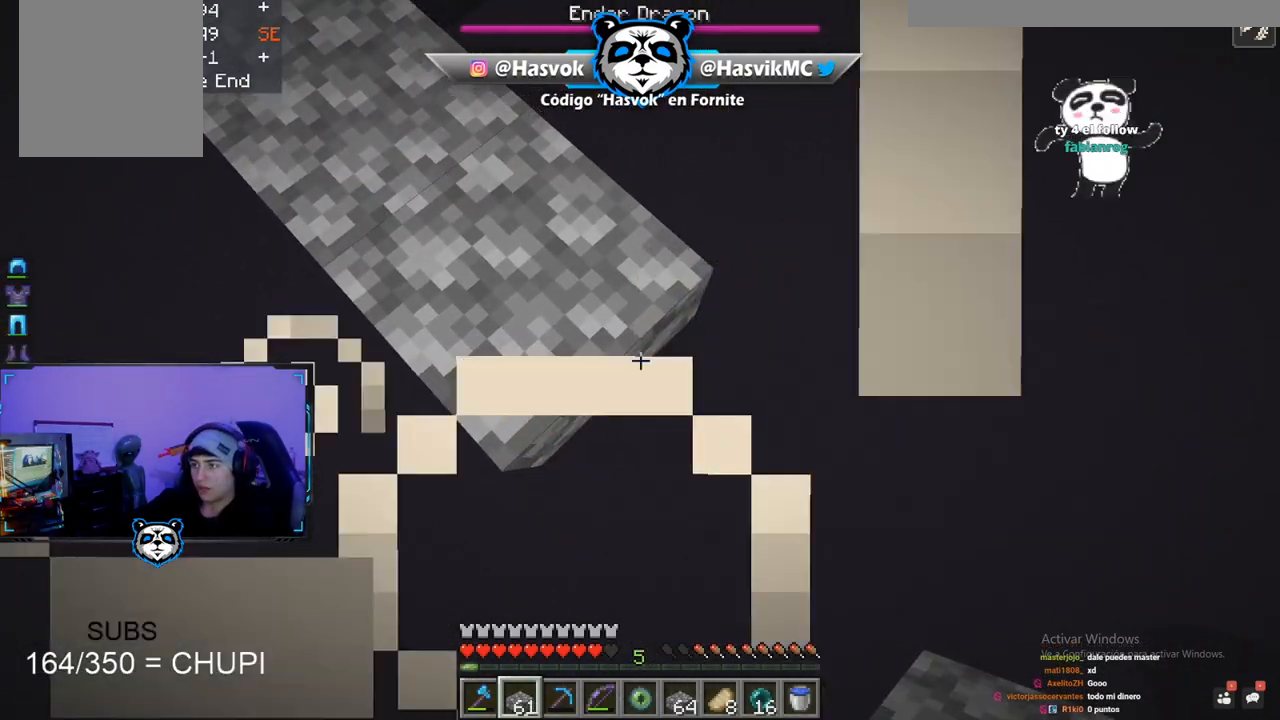
{"keys": ["d", "s"], "mouse": [], "events": [[167, "mouse_right", "up"]]}
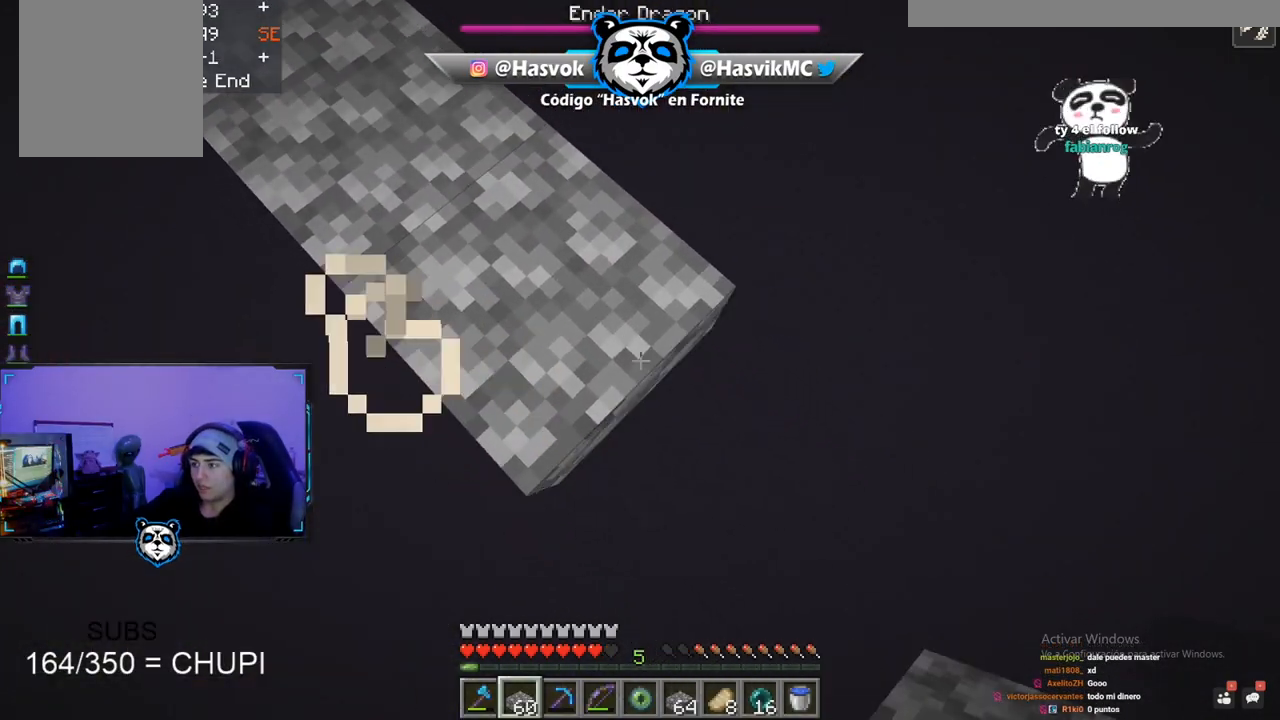
{"keys": ["d", "s"], "mouse": [], "events": [[183, "mouse_right", "down"], [350, "mouse_right", "up"]]}
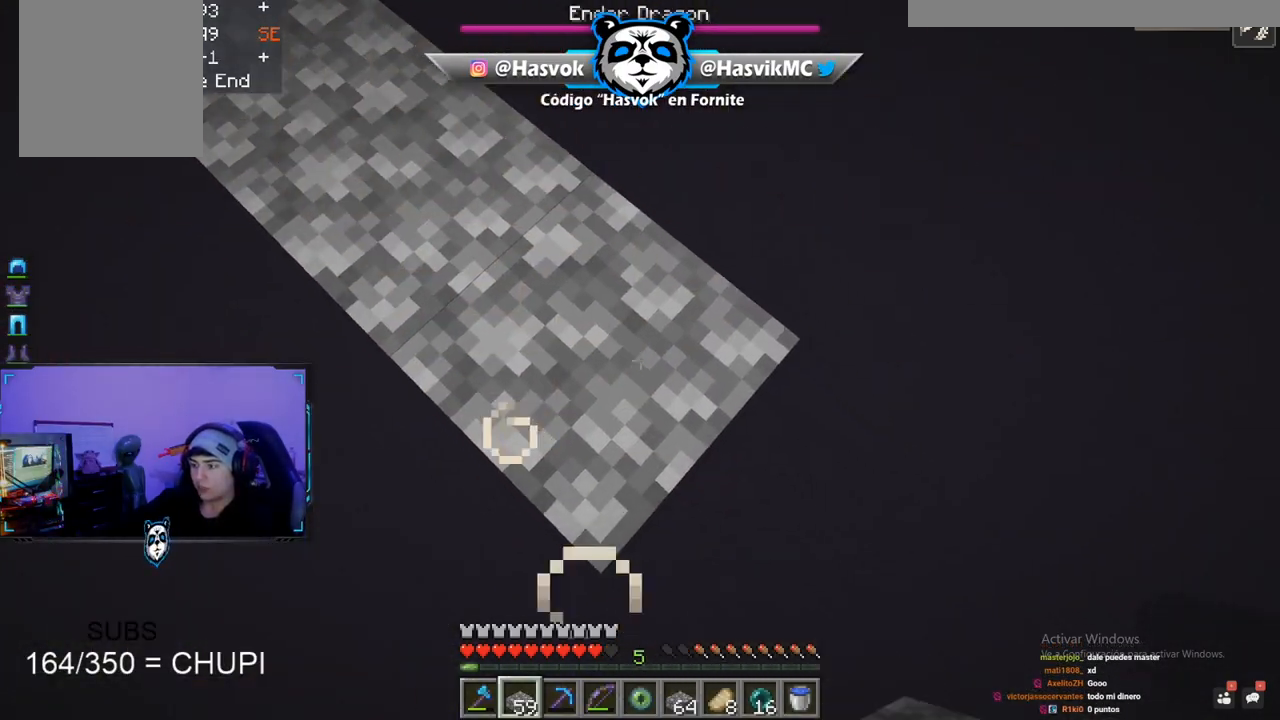
{"keys": ["a", "s"], "mouse": [], "events": [[300, "mouse_right", "down"], [367, "a", "down"], [434, "mouse_right", "up"], [501, "d", "up"]]}
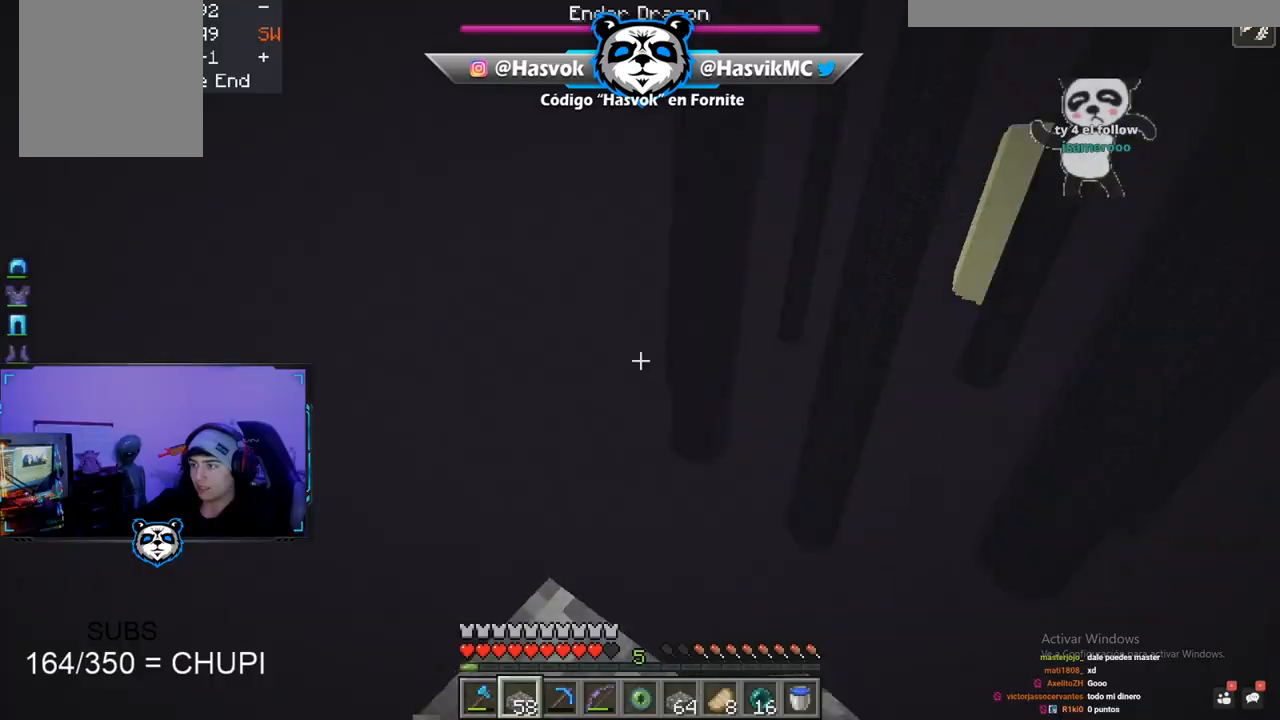
{"keys": ["w"], "mouse": [], "events": [[166, "s", "up"], [233, "a", "up"], [250, "w", "down"]]}
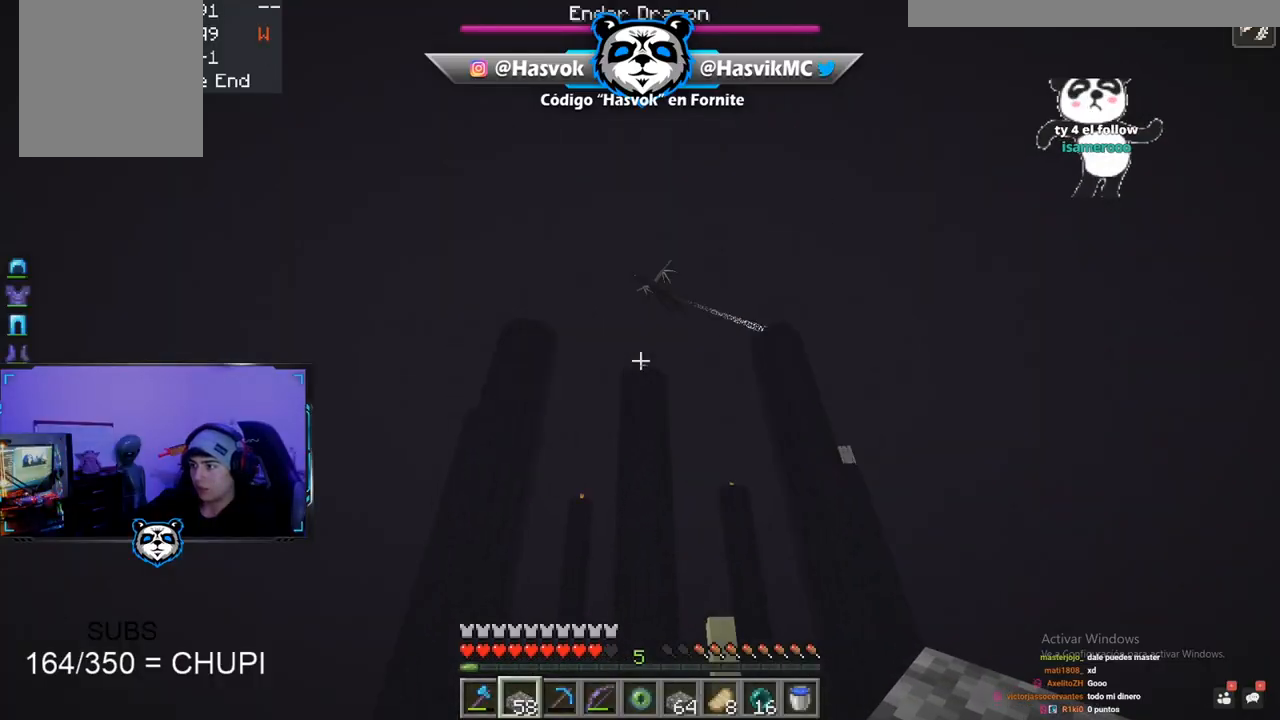
{"keys": [], "mouse": ["left", "right"], "events": [[350, "mouse_left", "down"], [417, "w", "up"], [434, "mouse_right", "down"]]}
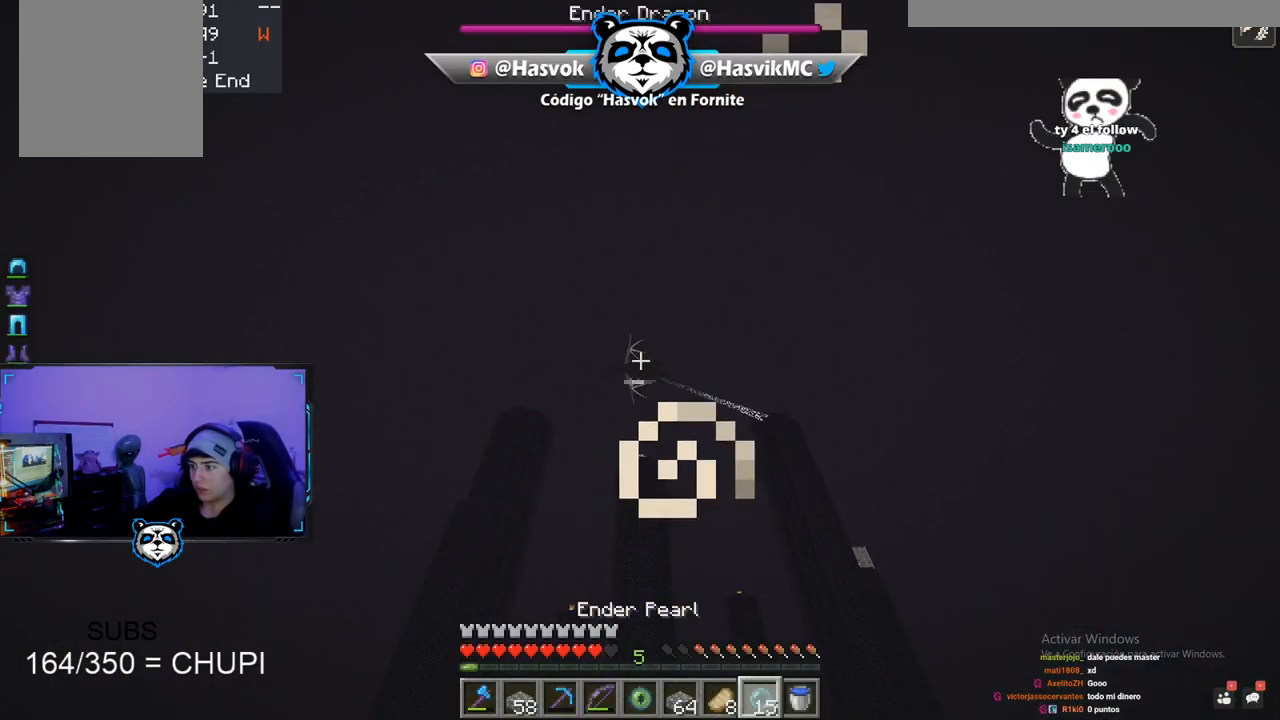
{"keys": [], "mouse": [], "events": [[133, "mouse_right", "up"], [166, "mouse_left", "up"]]}
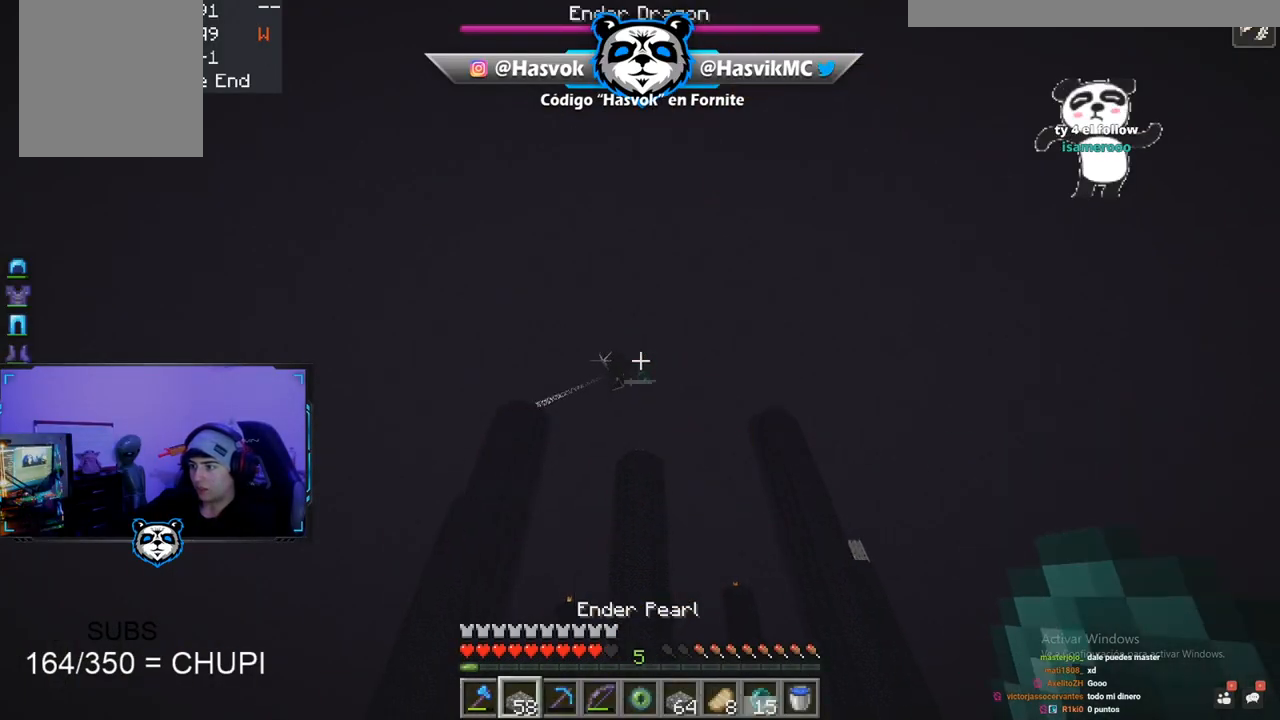
{"keys": [], "mouse": [], "events": []}
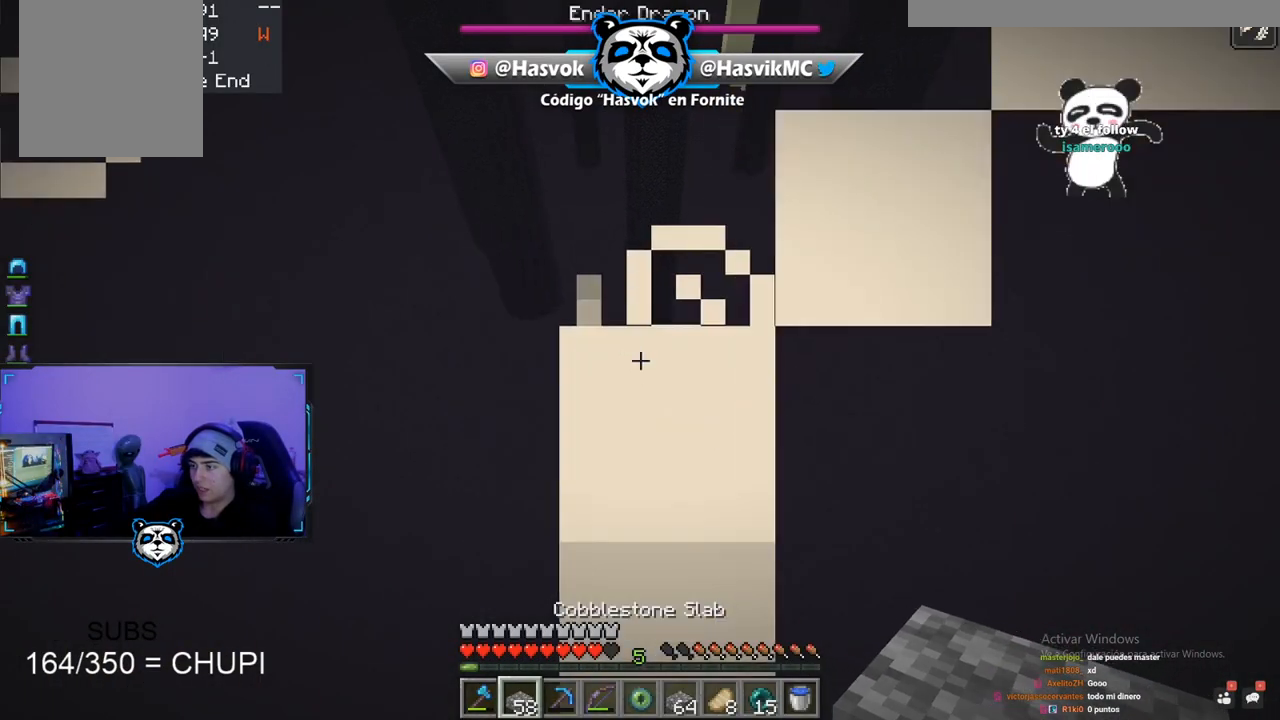
{"keys": [], "mouse": [], "events": []}
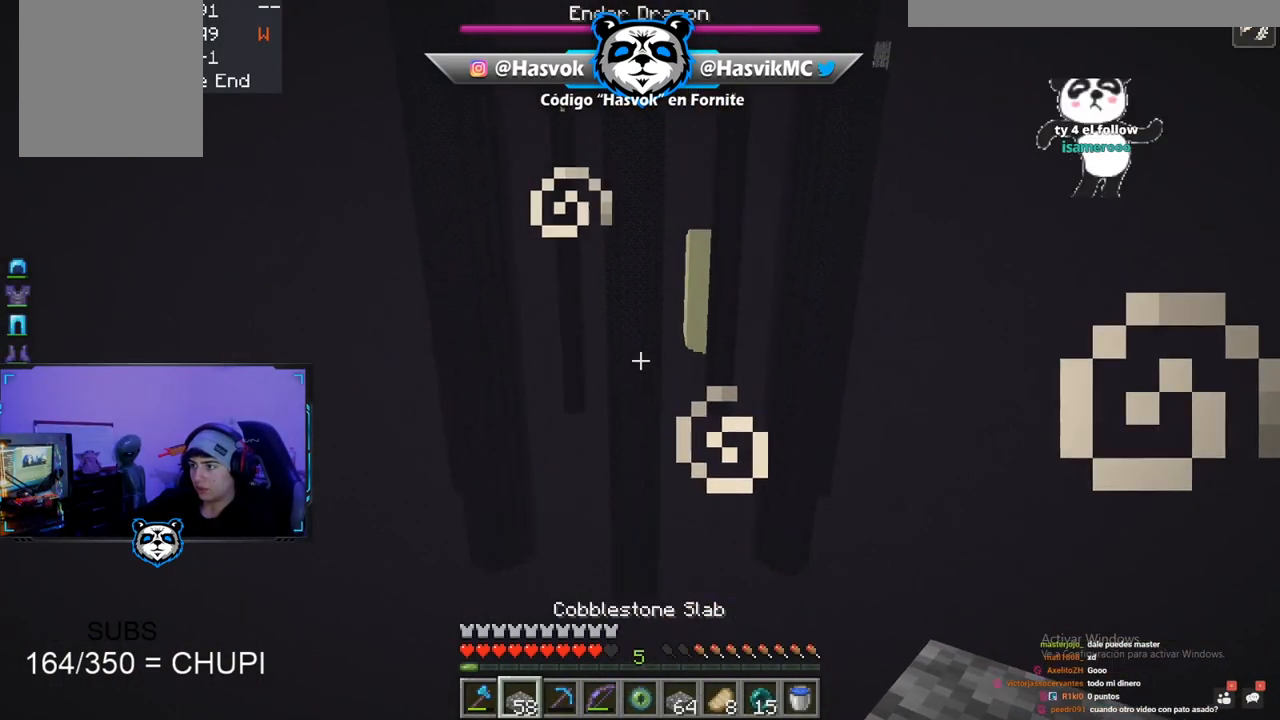
{"keys": [], "mouse": [], "events": []}
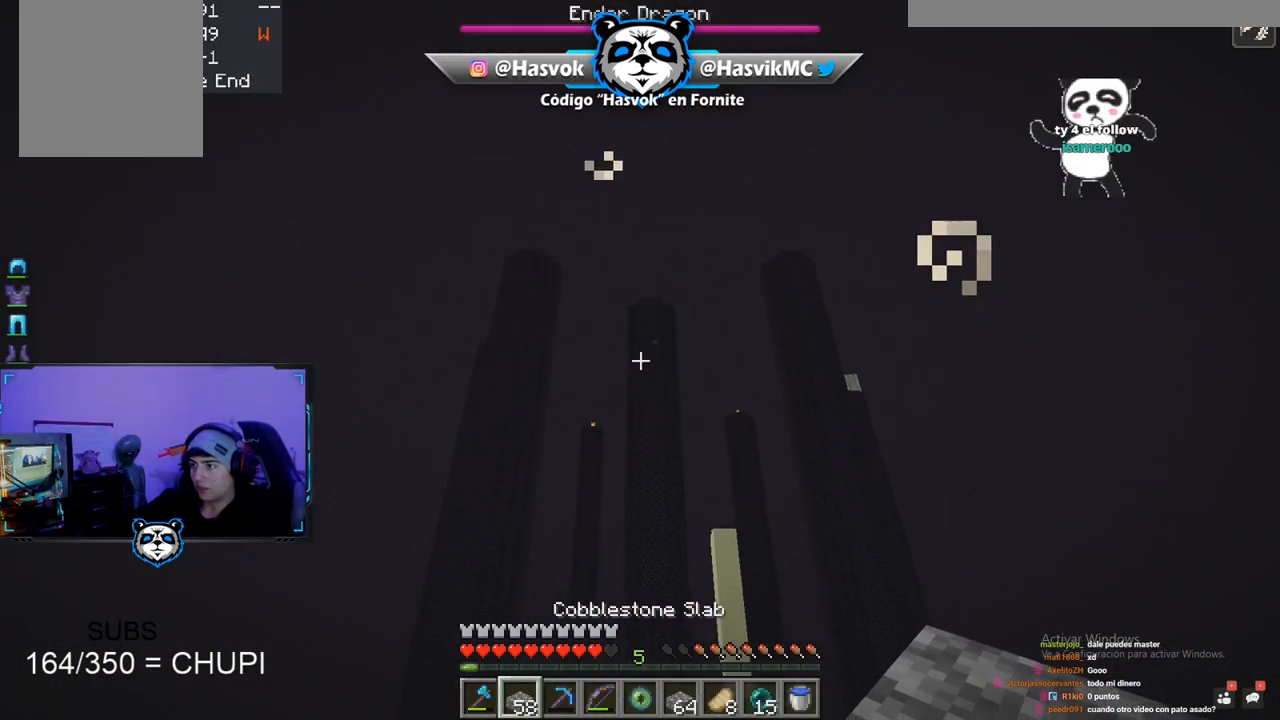
{"keys": [], "mouse": [], "events": []}
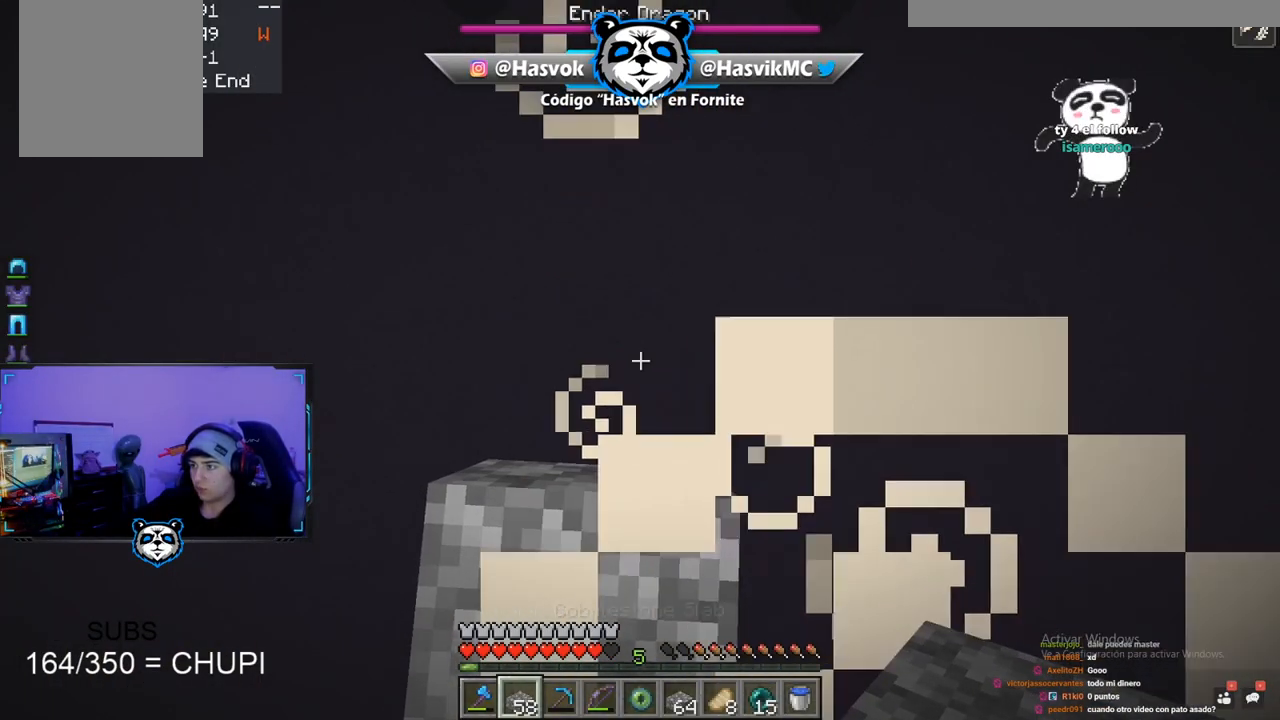
{"keys": [], "mouse": [], "events": []}
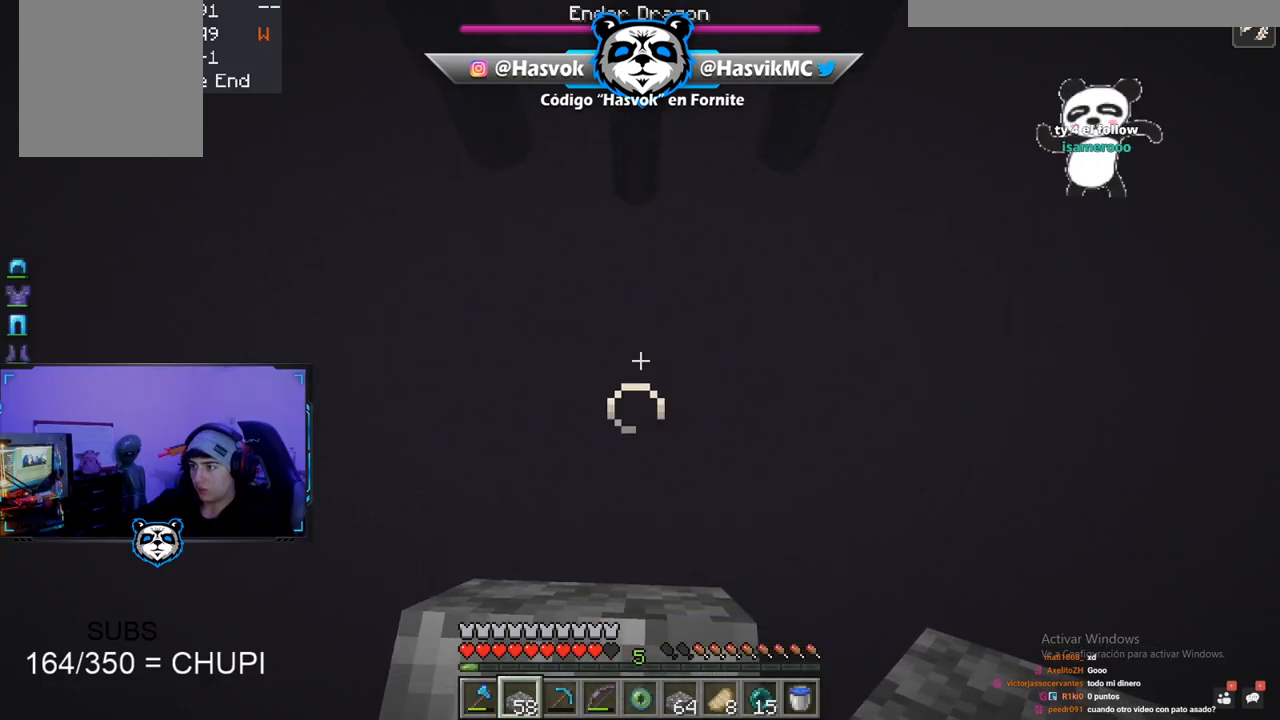
{"keys": [], "mouse": ["right"], "events": [[66, "mouse_right", "down"]]}
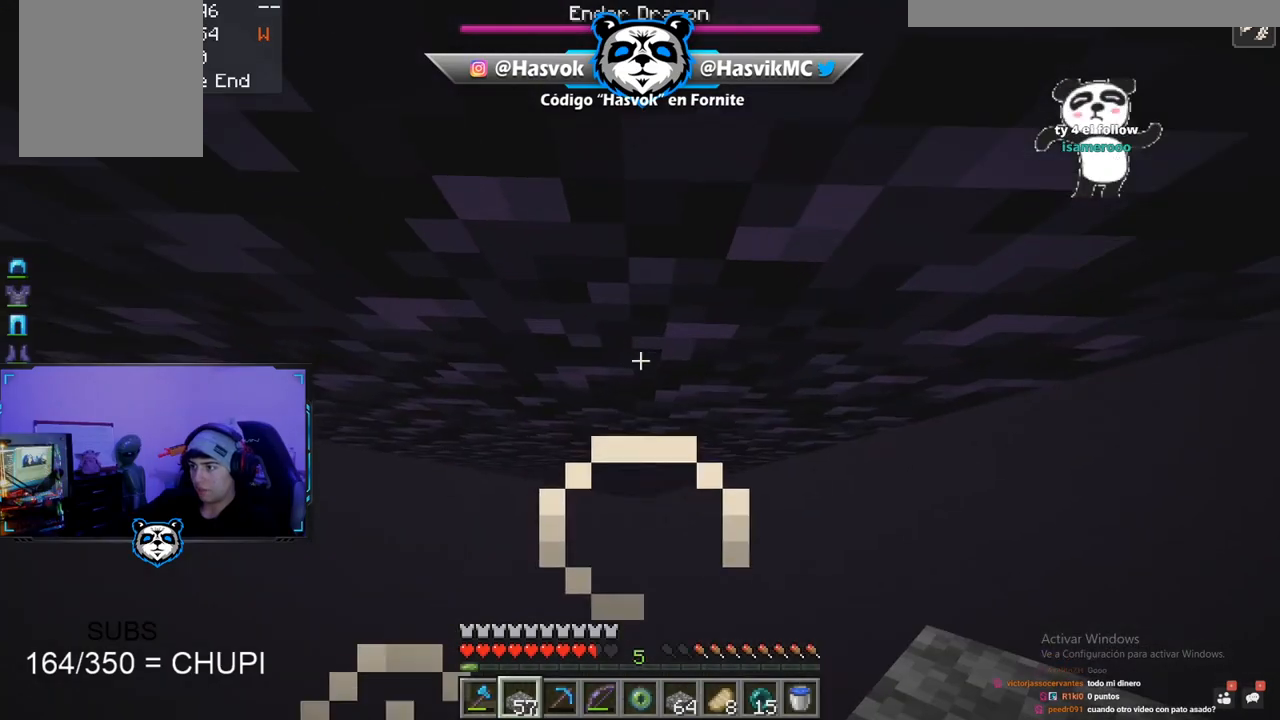
{"keys": [], "mouse": ["right"], "events": []}
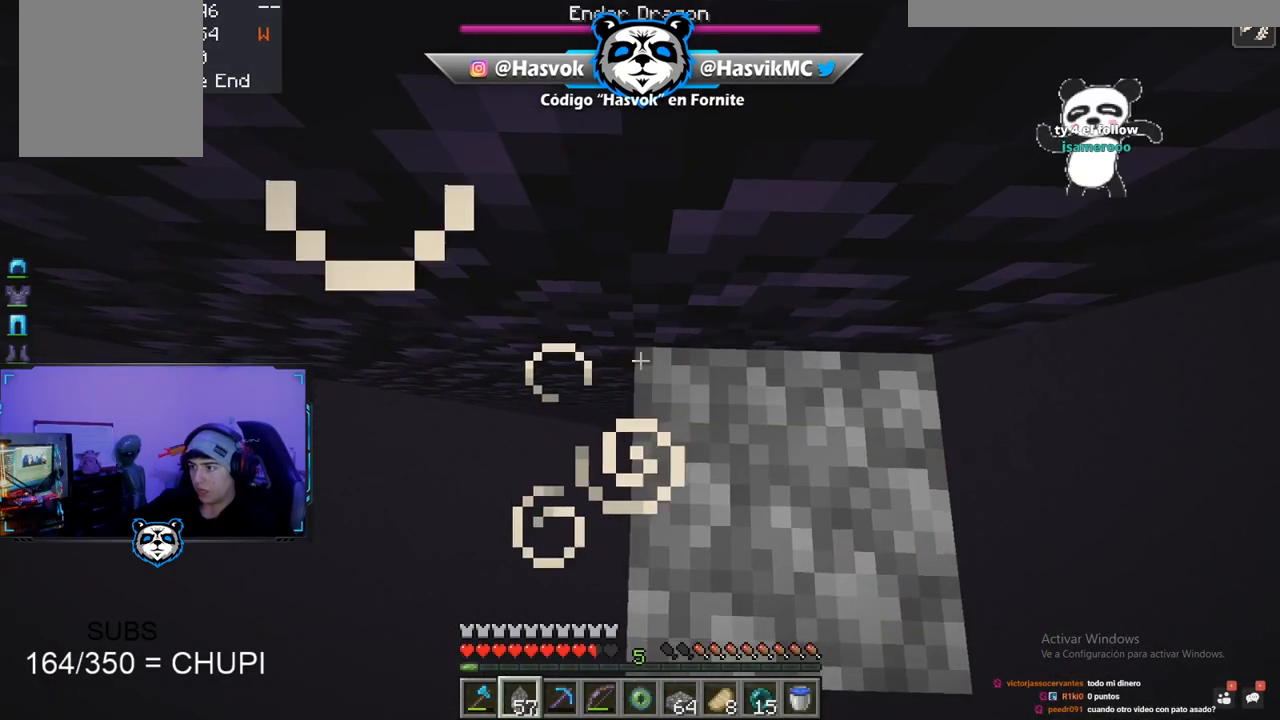
{"keys": ["s"], "mouse": [], "events": [[50, "mouse_right", "up"], [217, "s", "down"]]}
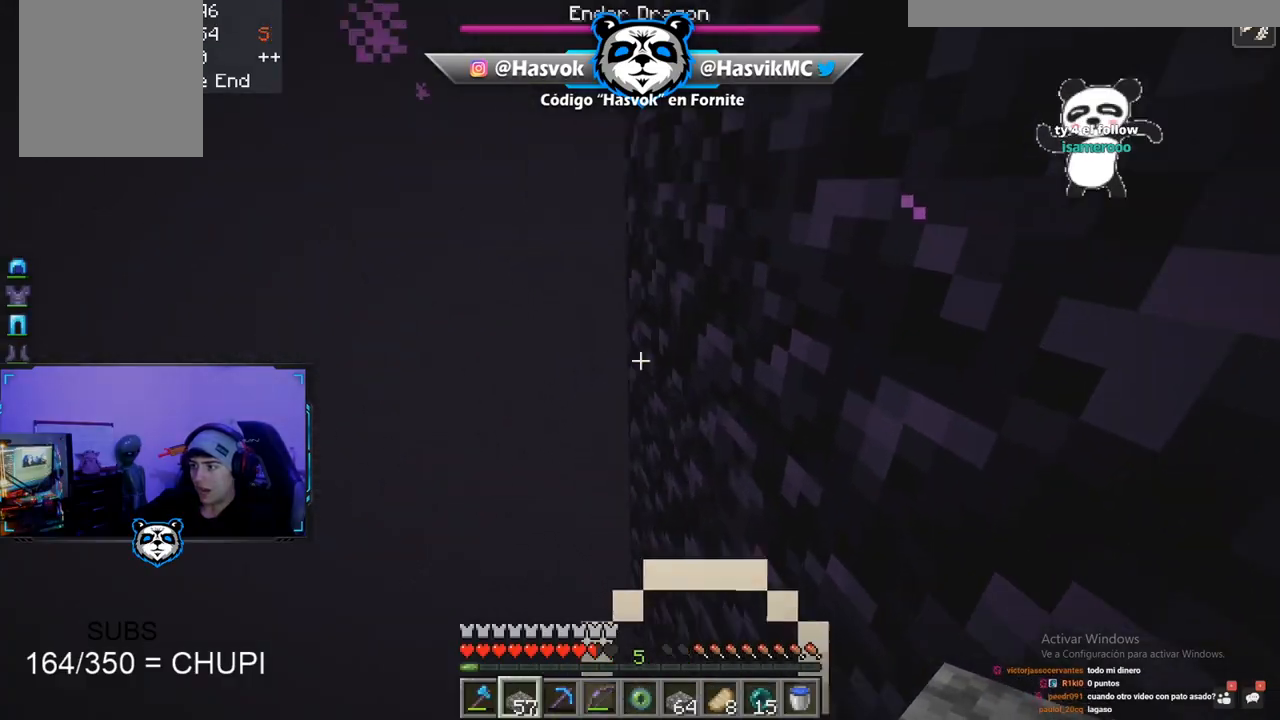
{"keys": ["a", "space", "w"], "mouse": [], "events": [[50, "s", "up"], [434, "w", "down"], [501, "a", "down"], [501, "space", "down"]]}
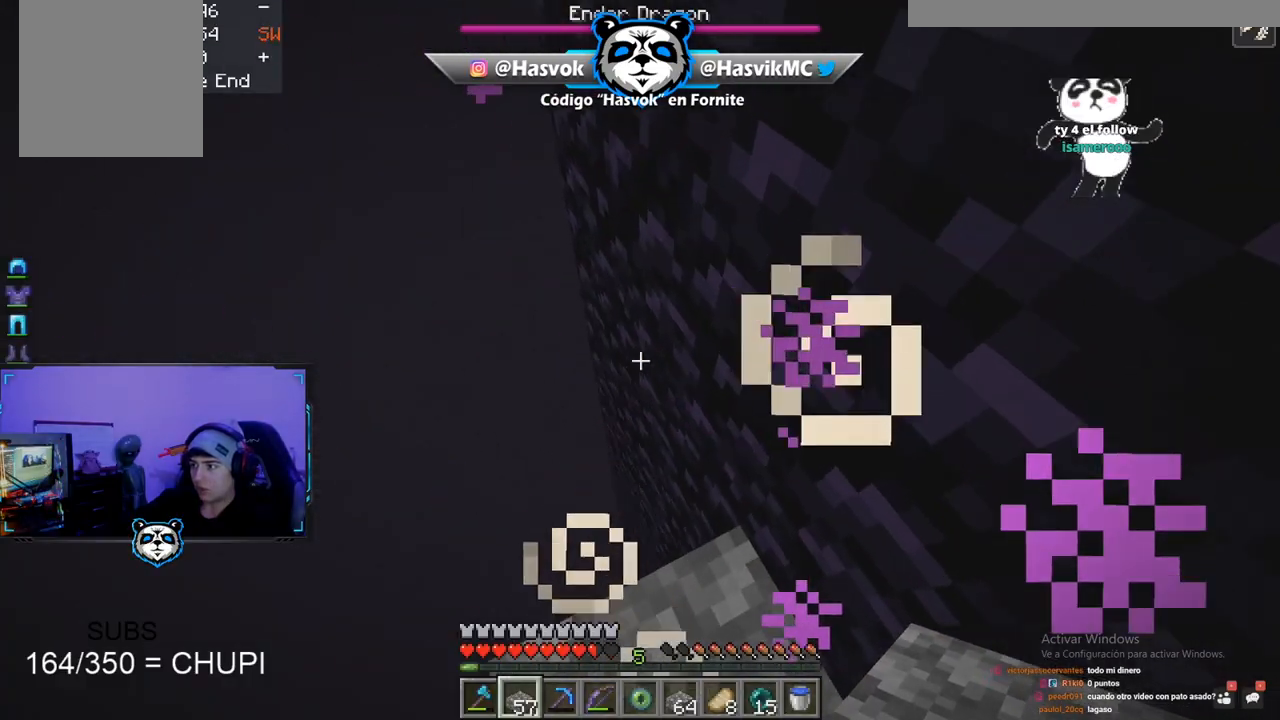
{"keys": [], "mouse": [], "events": [[150, "a", "up"], [150, "space", "up"], [417, "w", "up"]]}
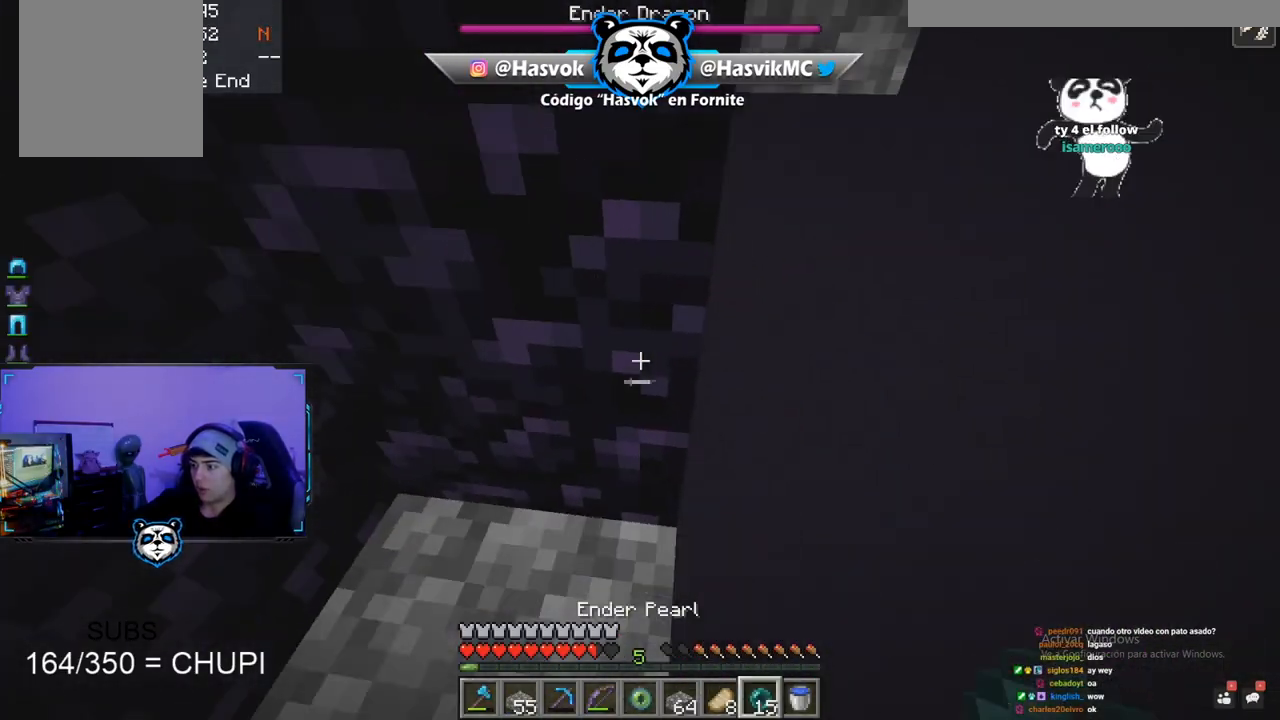
{"keys": [], "mouse": [], "events": [[34, "a", "down"], [151, "s", "down"], [334, "a", "up"], [351, "s", "up"]]}
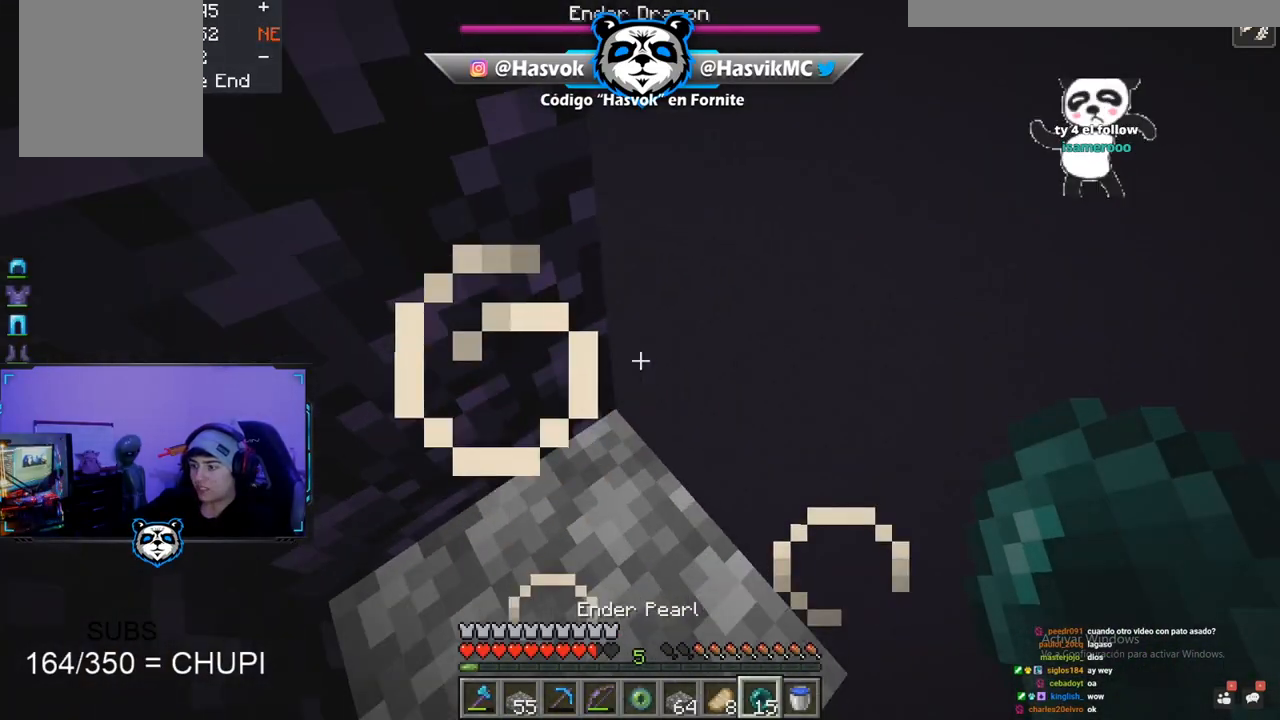
{"keys": ["w"], "mouse": [], "events": [[467, "w", "down"]]}
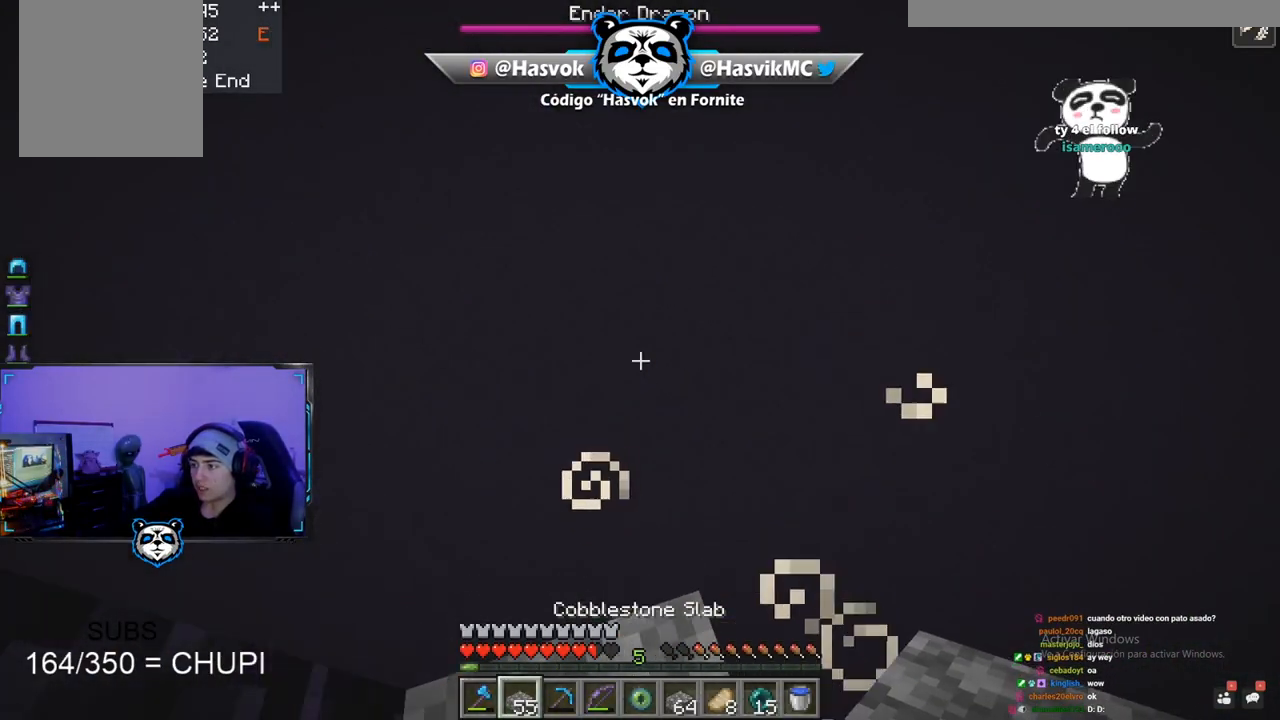
{"keys": ["s", "space"], "mouse": [], "events": [[101, "space", "down"], [167, "d", "down"], [317, "s", "down"], [317, "w", "up"], [501, "d", "up"]]}
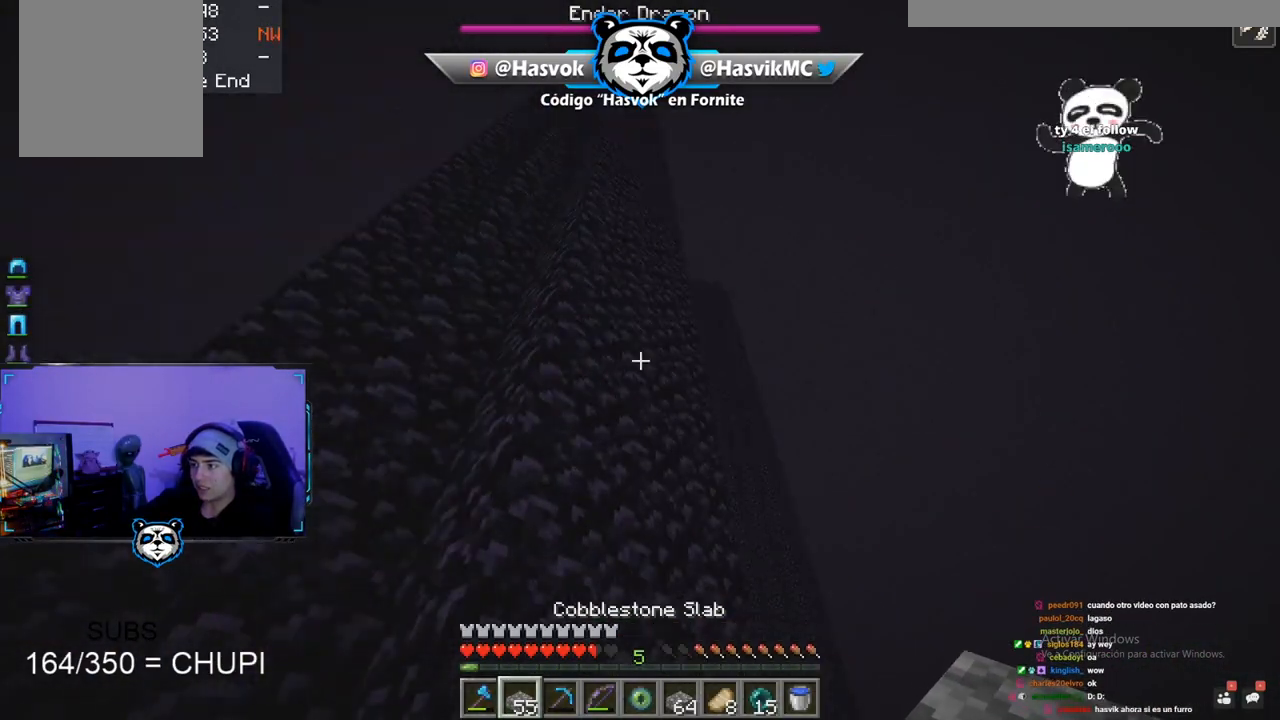
{"keys": ["s"], "mouse": [], "events": [[17, "space", "up"]]}